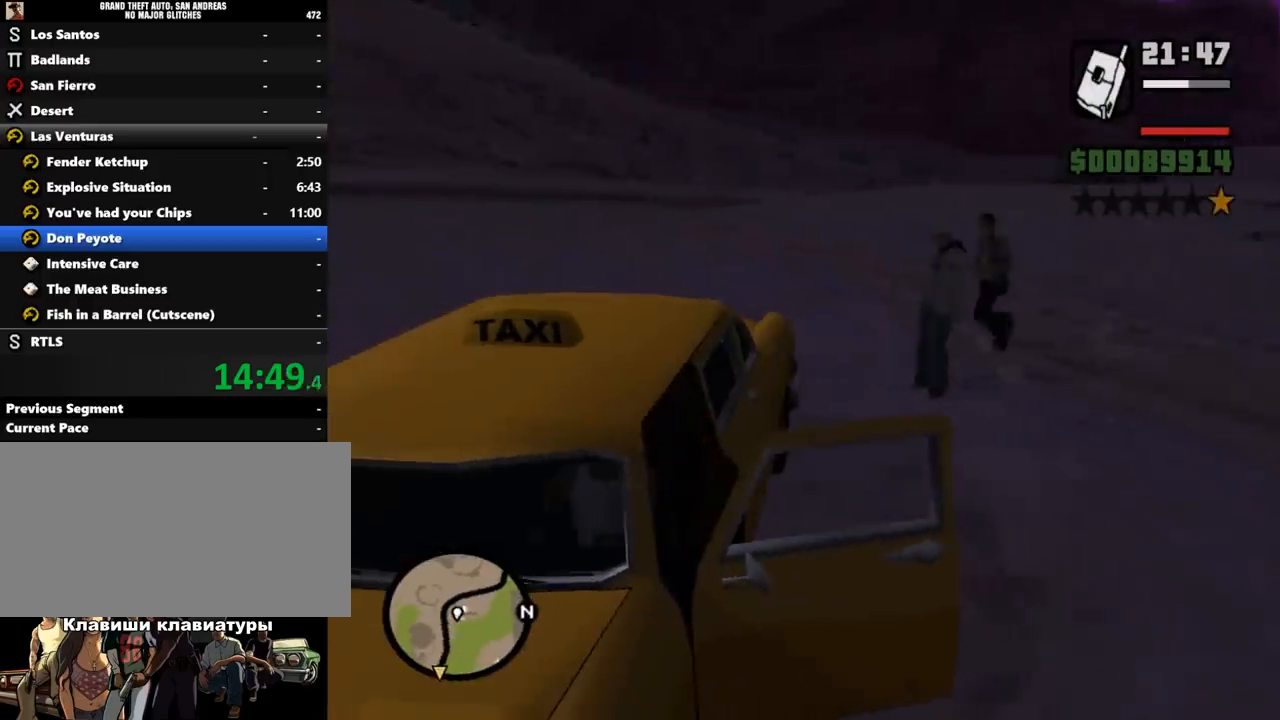
Gameplay with keyboard and mouse; each line is a JSON object with the keys and mouse buttons held at the frame after it. "events" lists presses ("down") and releases ("up") of ".", "/", "0", "1", "2", "3", "4", "5", "6", "7", "8", "9", "a", "alt_l", "alt_r", "b", "backslash", "backspace", "c", "caps_lock", "comma", "ctrl_l", "ctrl_r", "d", "down", "e", "equals", "escape", "f", "f1", "f10", "f11", "f12", "f2", "f3", "f4", "f5", "f6", "f7", "f8", "f9", "g", "h", "i", "j", "k", "l", "lbracket", "left", "m", "minus", "n", "o", "p", "q", "quote", "r", "rbracket", "return", "right", "s", "semicolon", "shift_l", "shift_r", "space", "super", "t", "tab", "tilde", "u", "up", "v", "w", "x", "y", "z", "mouse_left", "mouse_middle", "mouse_right", "mouse_wheel_up" and "mouse_wheel_down" between this image and that frame as [ms after this image, input, new state], when the widget could be followed in between. "mouse_left", "mouse_middle", "mouse_right", "mouse_wheel_up", "mouse_wheel_down" = the "left", "middle", "right", "wheel_up", "wheel_down" buttons of the "mouse" list. No other keys are recorded. Mouse movement is not recorded.
{"keys": ["shift_l", "space"], "mouse": [], "events": []}
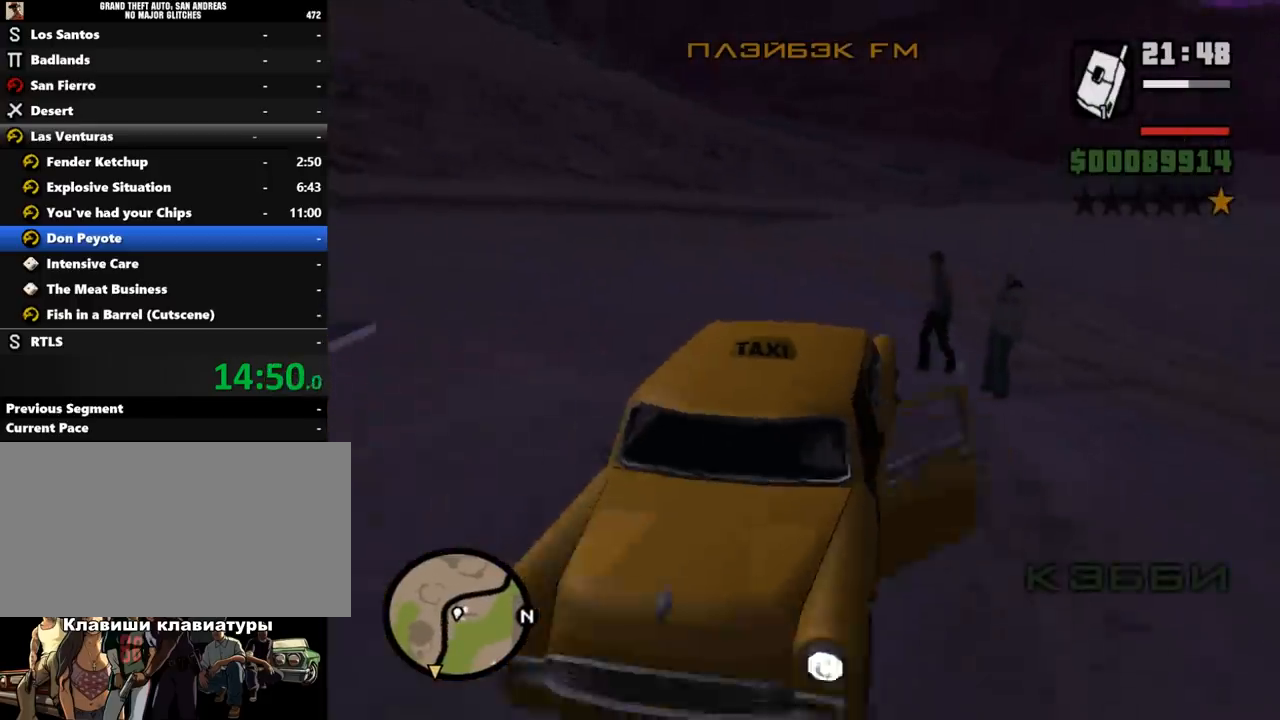
{"keys": [], "mouse": [], "events": [[367, "space", "up"], [400, "shift_l", "up"]]}
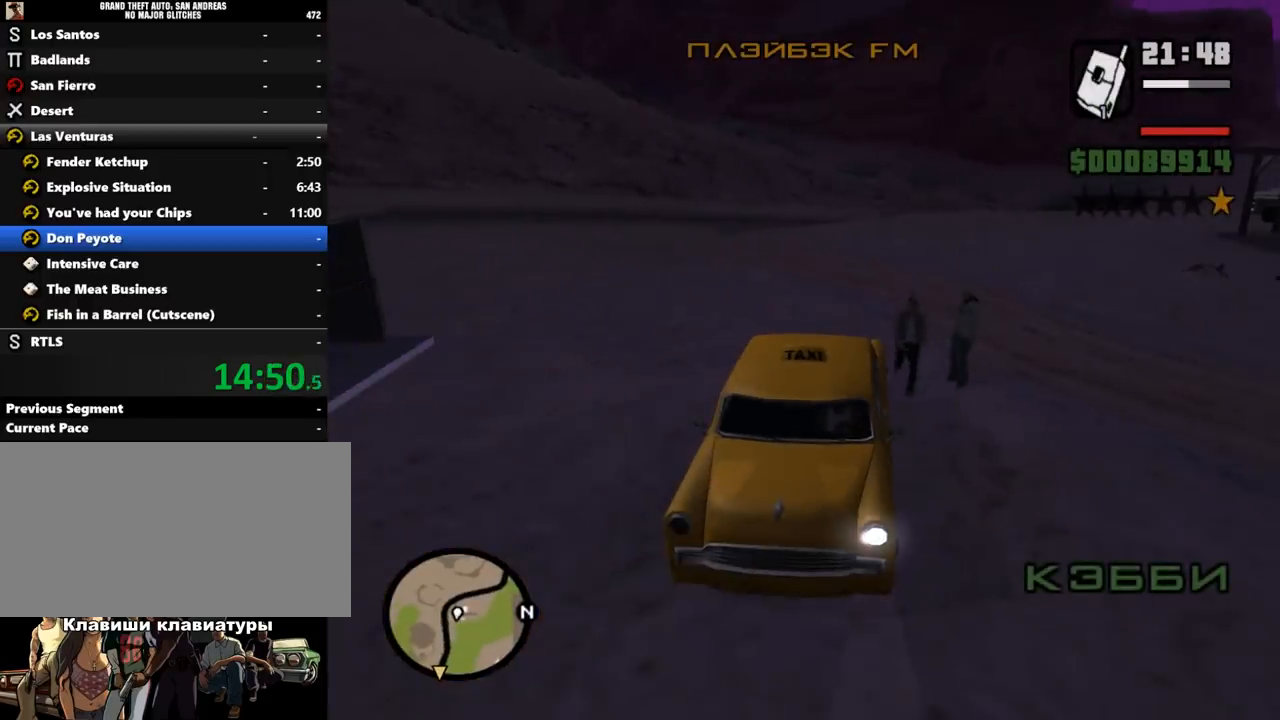
{"keys": [], "mouse": [], "events": []}
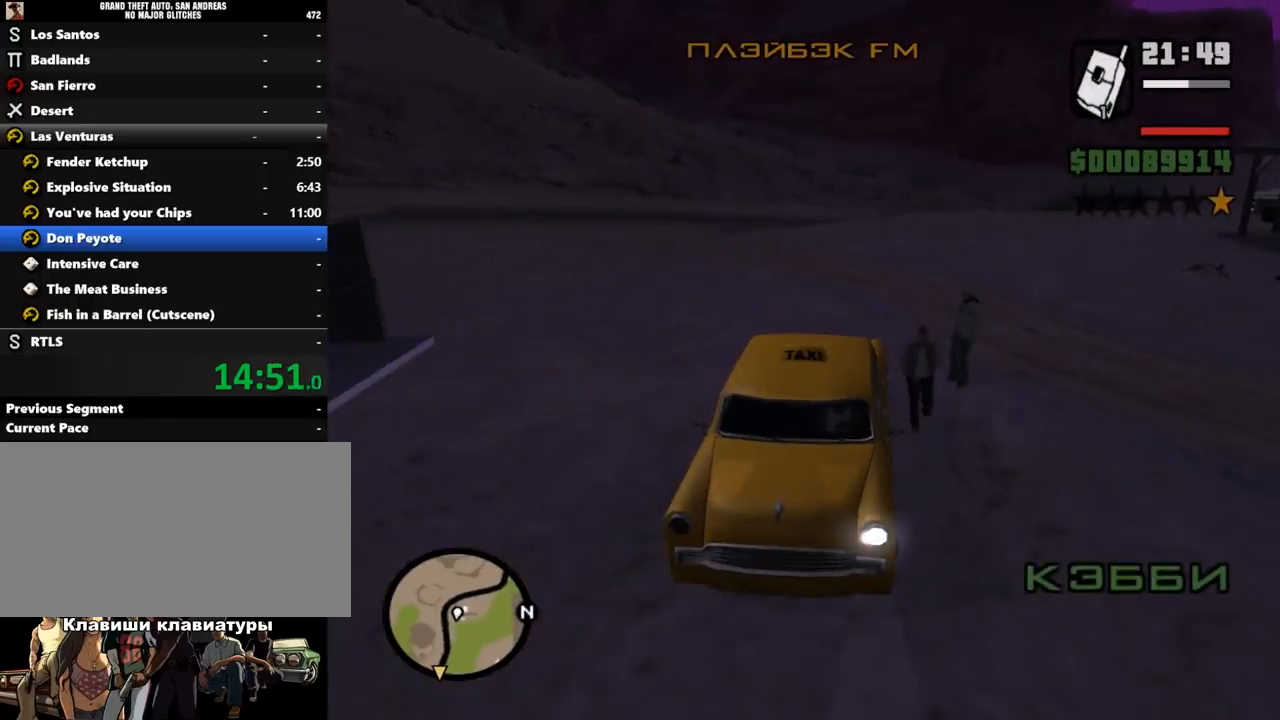
{"keys": [], "mouse": [], "events": []}
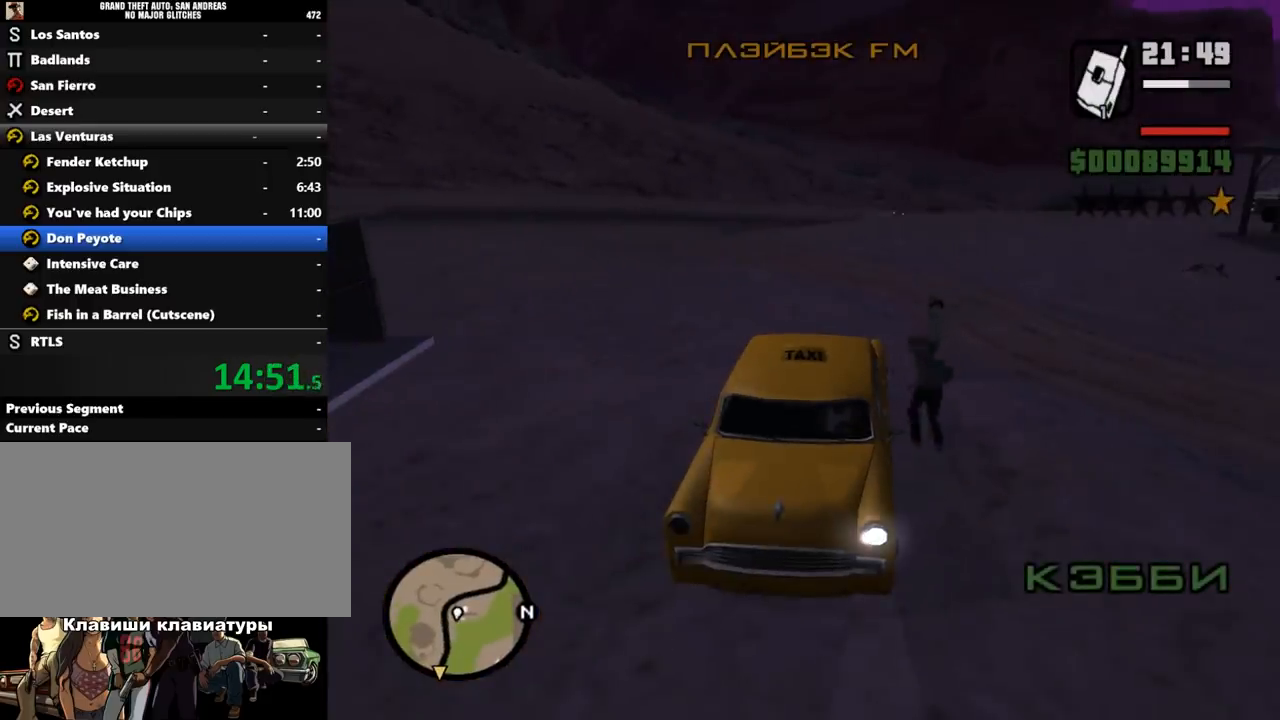
{"keys": ["s", "w"], "mouse": [], "events": [[33, "s", "down"], [67, "w", "down"]]}
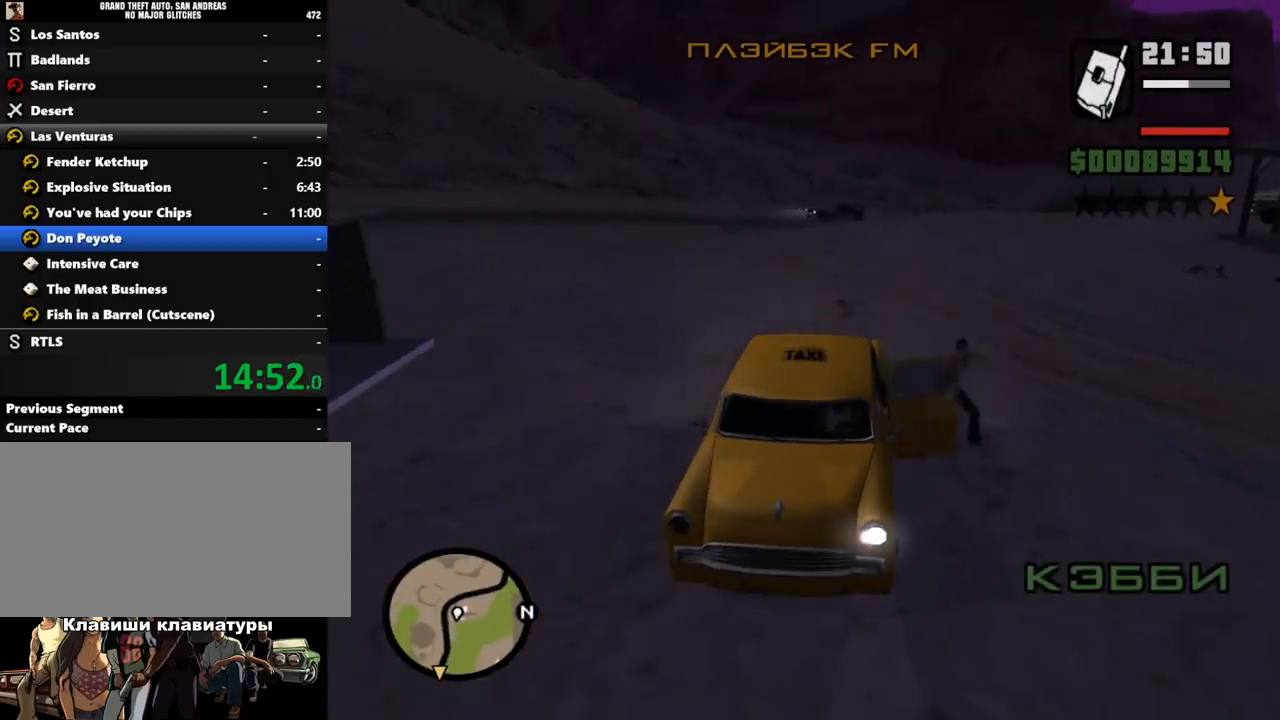
{"keys": ["d", "s", "w"], "mouse": [], "events": [[300, "d", "down"]]}
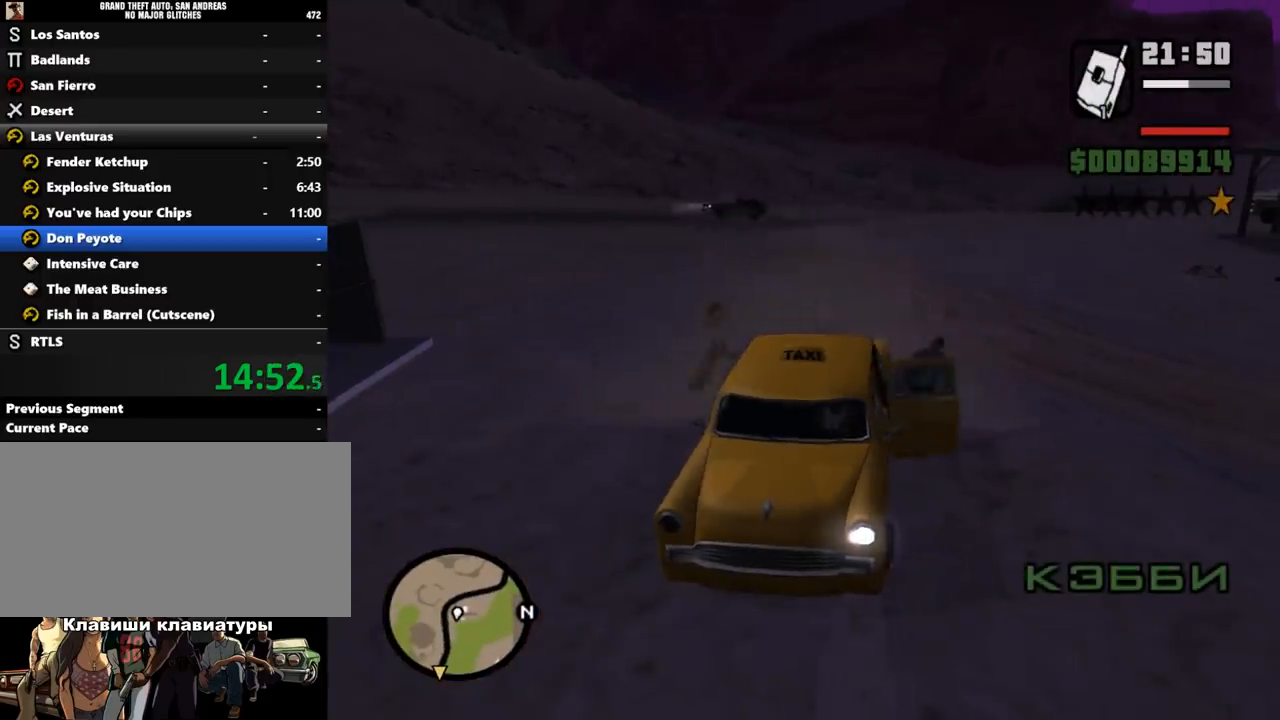
{"keys": ["s", "w"], "mouse": [], "events": [[167, "d", "up"]]}
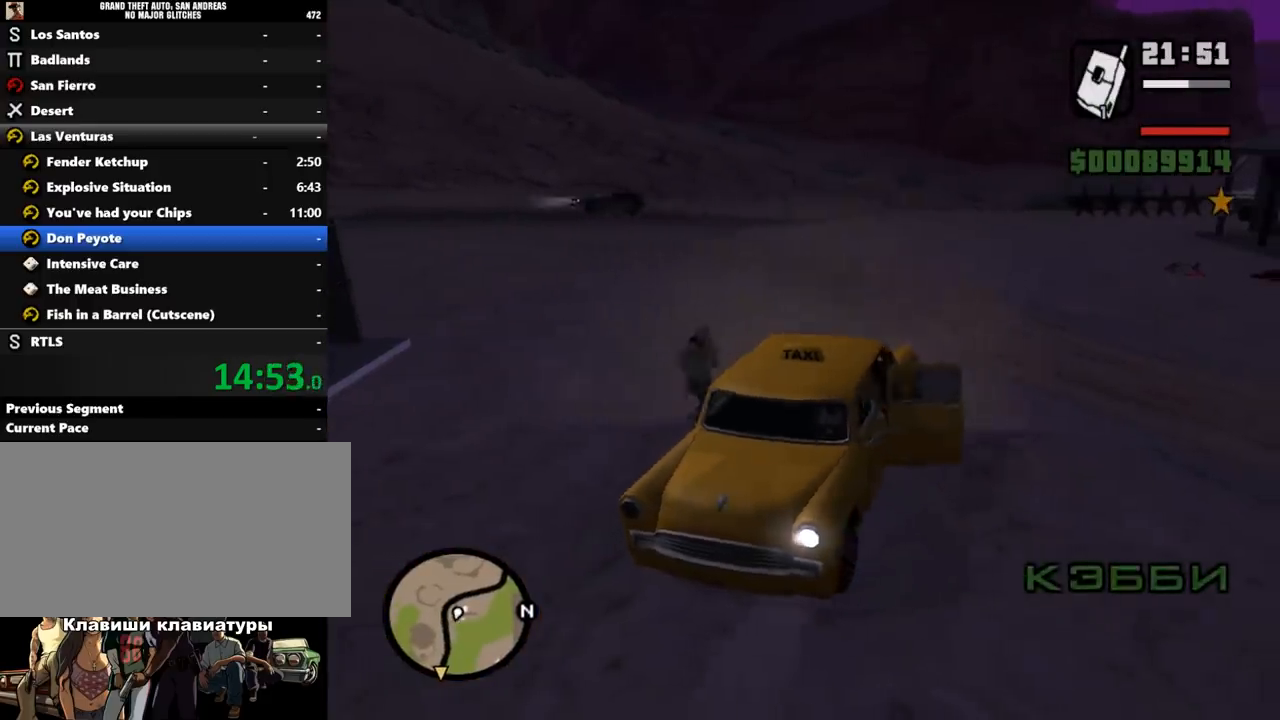
{"keys": ["a", "s", "w"], "mouse": [], "events": [[133, "a", "down"]]}
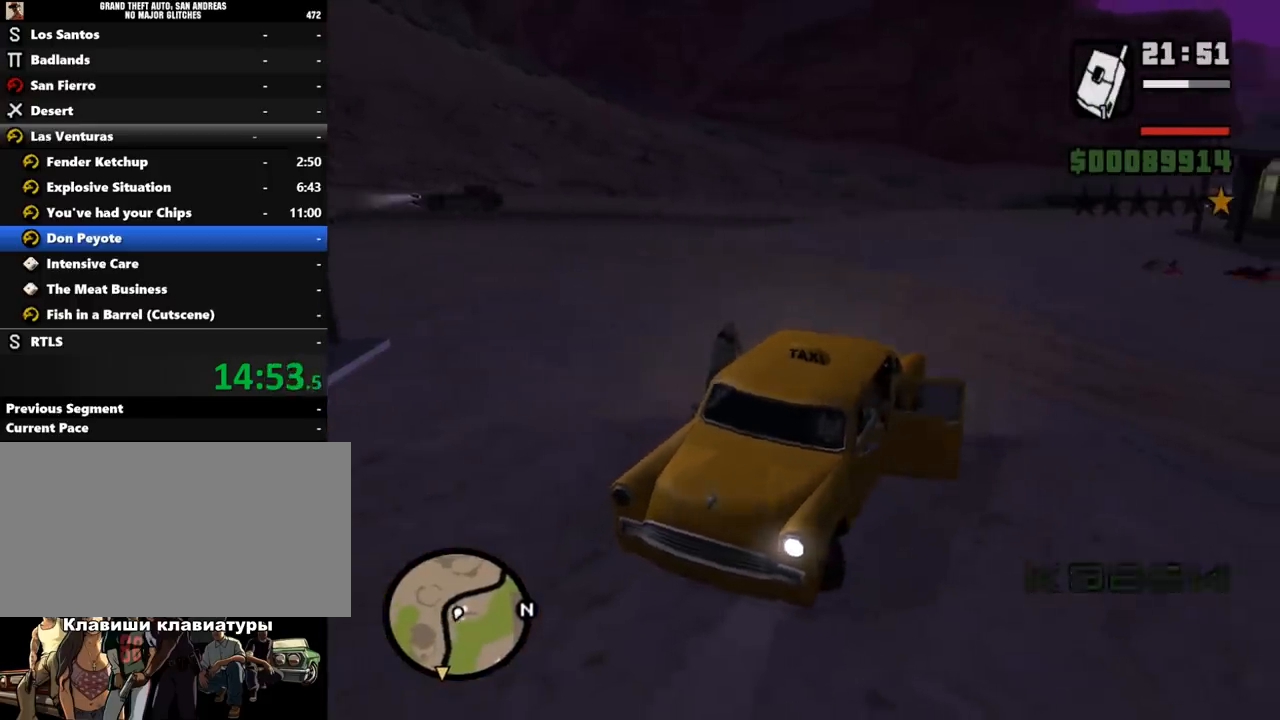
{"keys": [], "mouse": [], "events": [[200, "a", "up"], [333, "s", "up"], [367, "w", "up"]]}
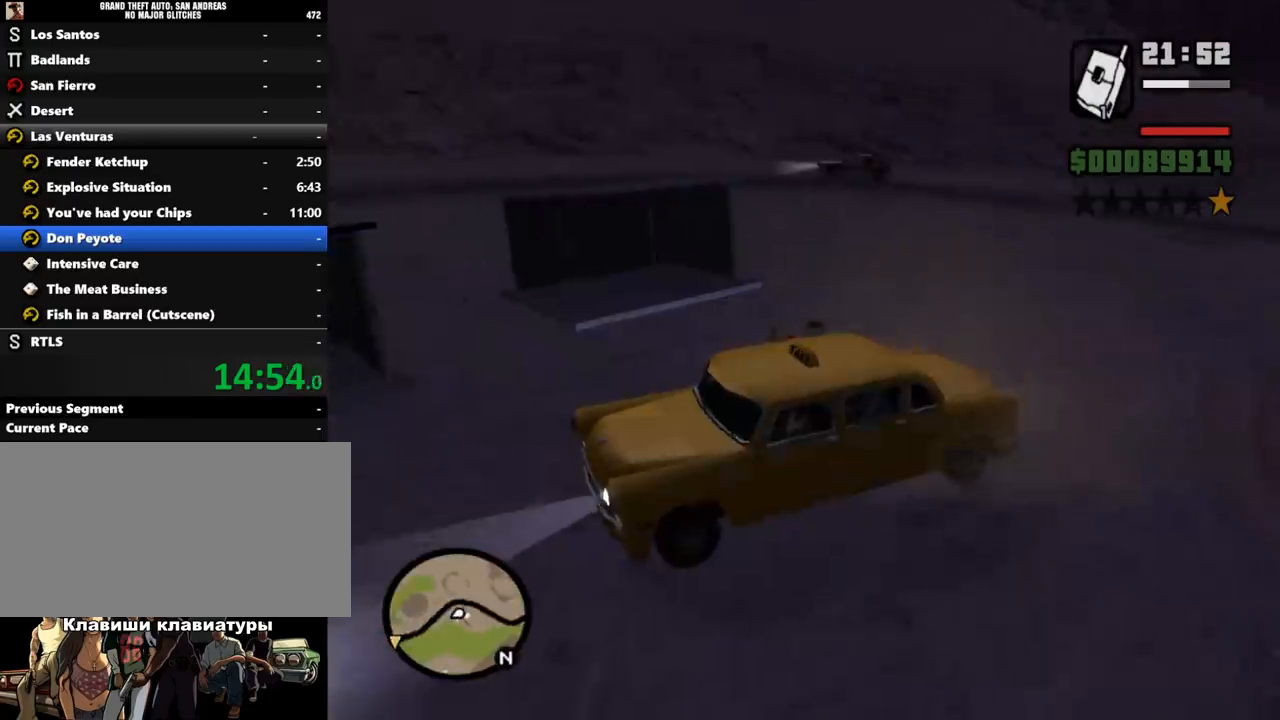
{"keys": ["d", "w"], "mouse": [], "events": [[133, "w", "down"], [200, "d", "down"]]}
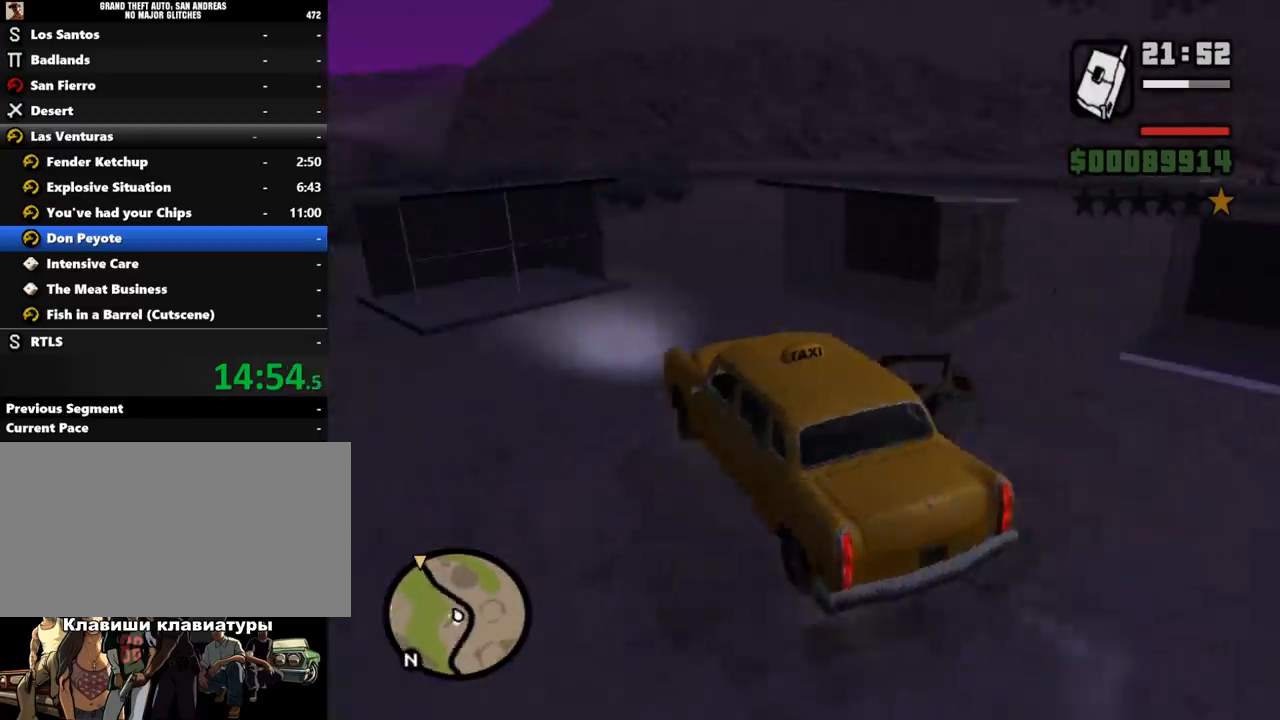
{"keys": ["w"], "mouse": [], "events": [[133, "d", "up"]]}
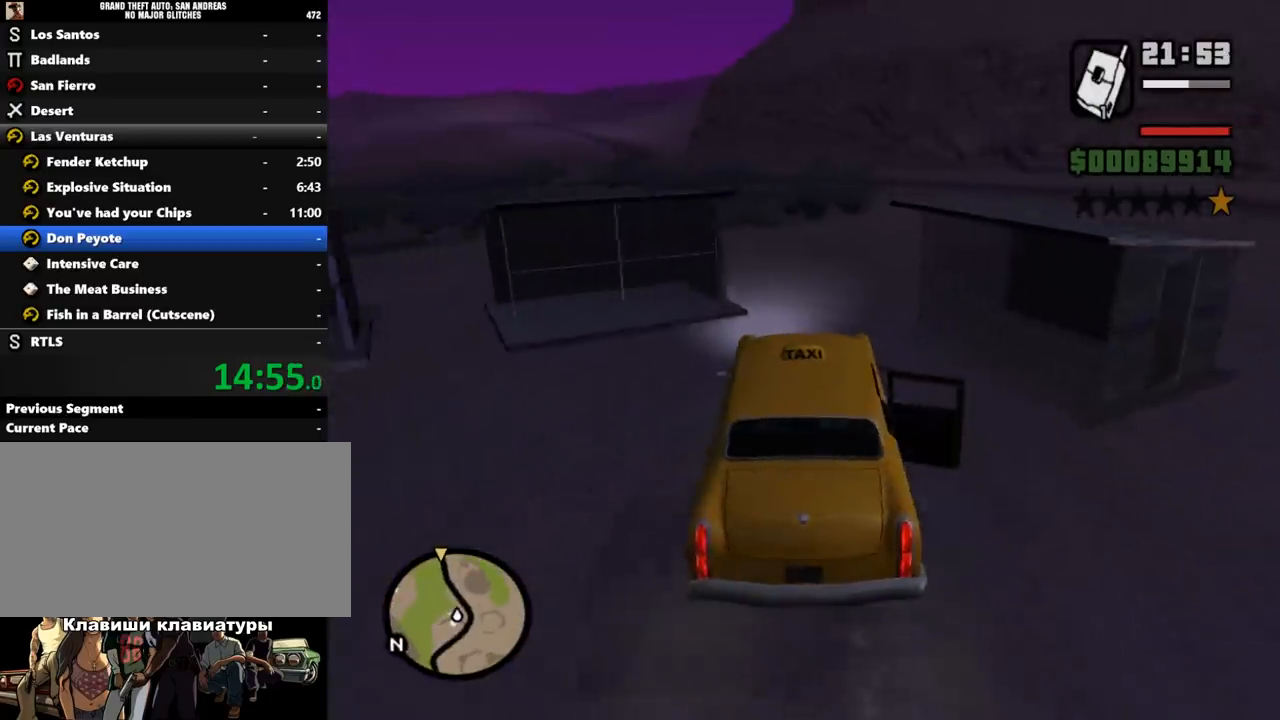
{"keys": ["w"], "mouse": [], "events": [[67, "d", "down"], [167, "d", "up"]]}
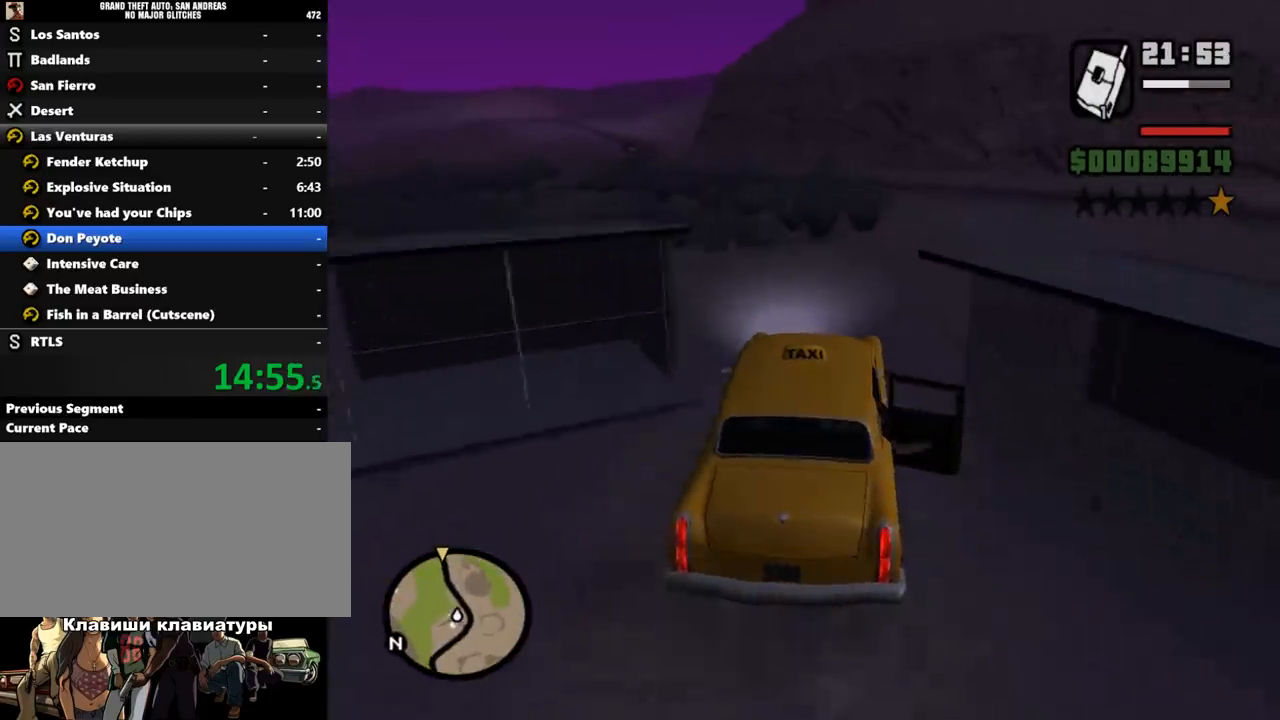
{"keys": ["w"], "mouse": [], "events": [[100, "a", "down"], [233, "a", "up"], [333, "a", "down"], [400, "a", "up"]]}
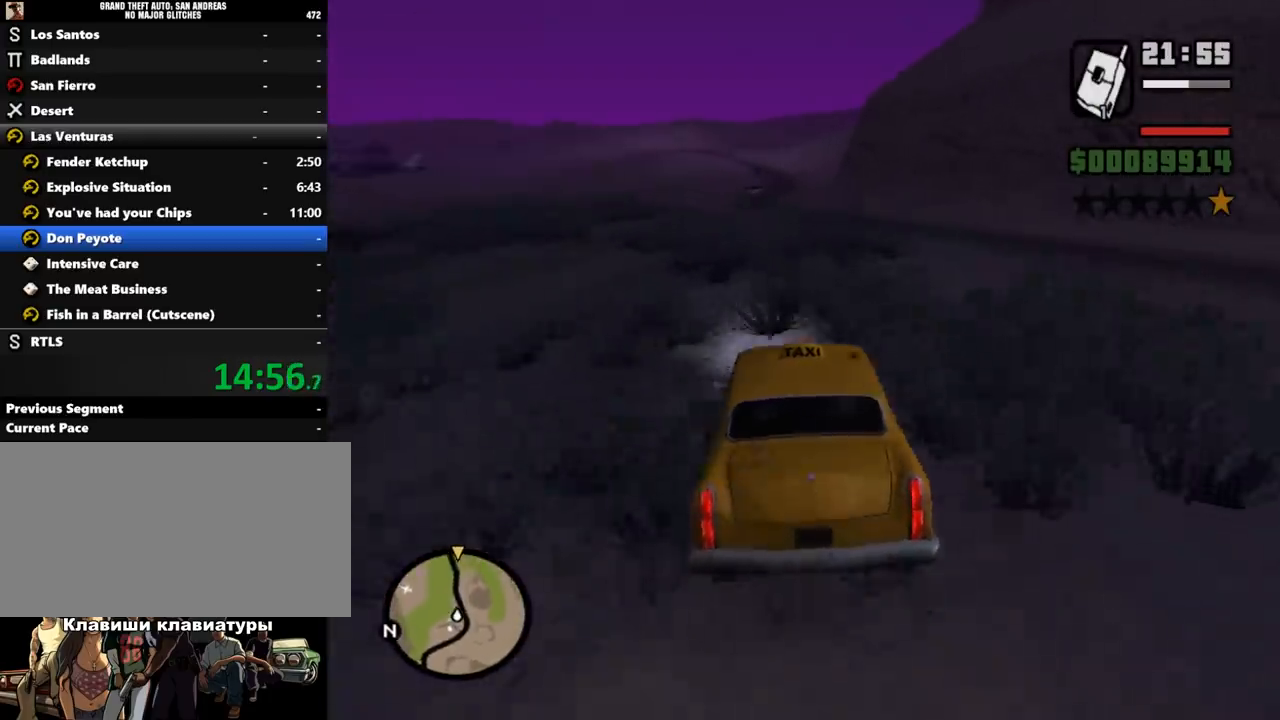
{"keys": ["a", "w"], "mouse": [], "events": [[400, "a", "down"]]}
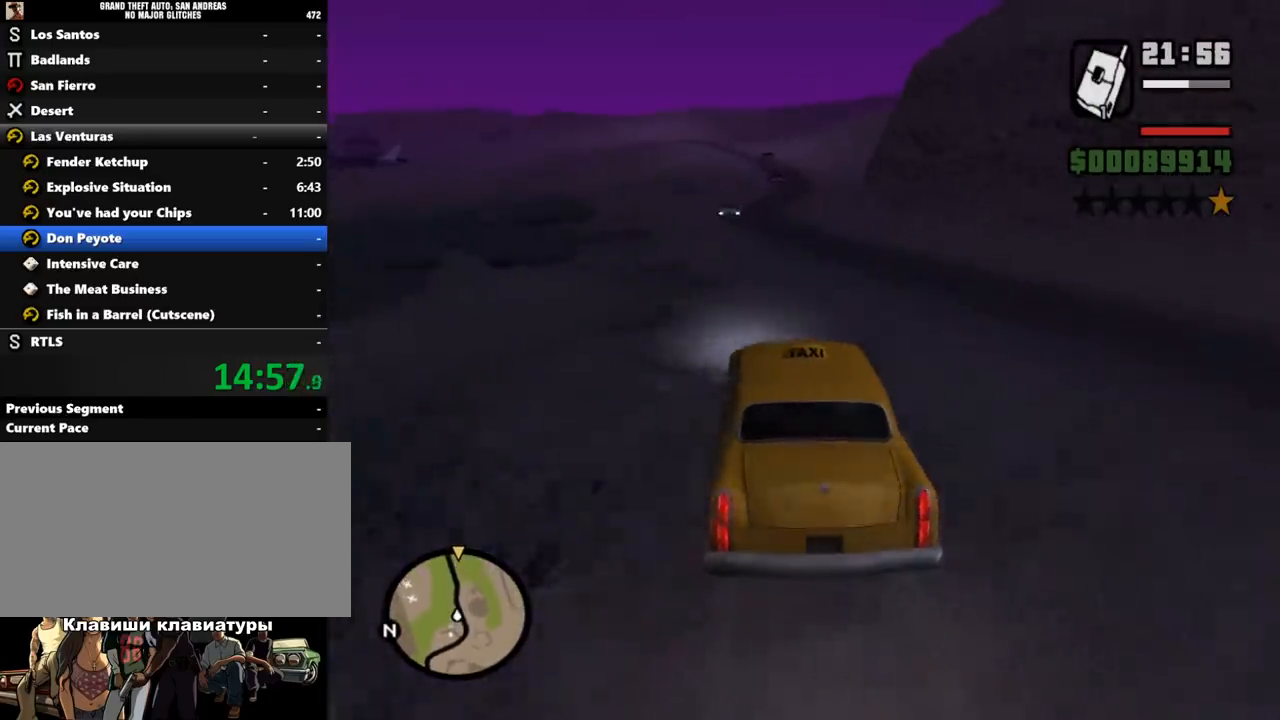
{"keys": ["w"], "mouse": [], "events": [[33, "a", "up"], [67, "a", "down"], [133, "a", "up"], [300, "d", "down"], [333, "d", "up"]]}
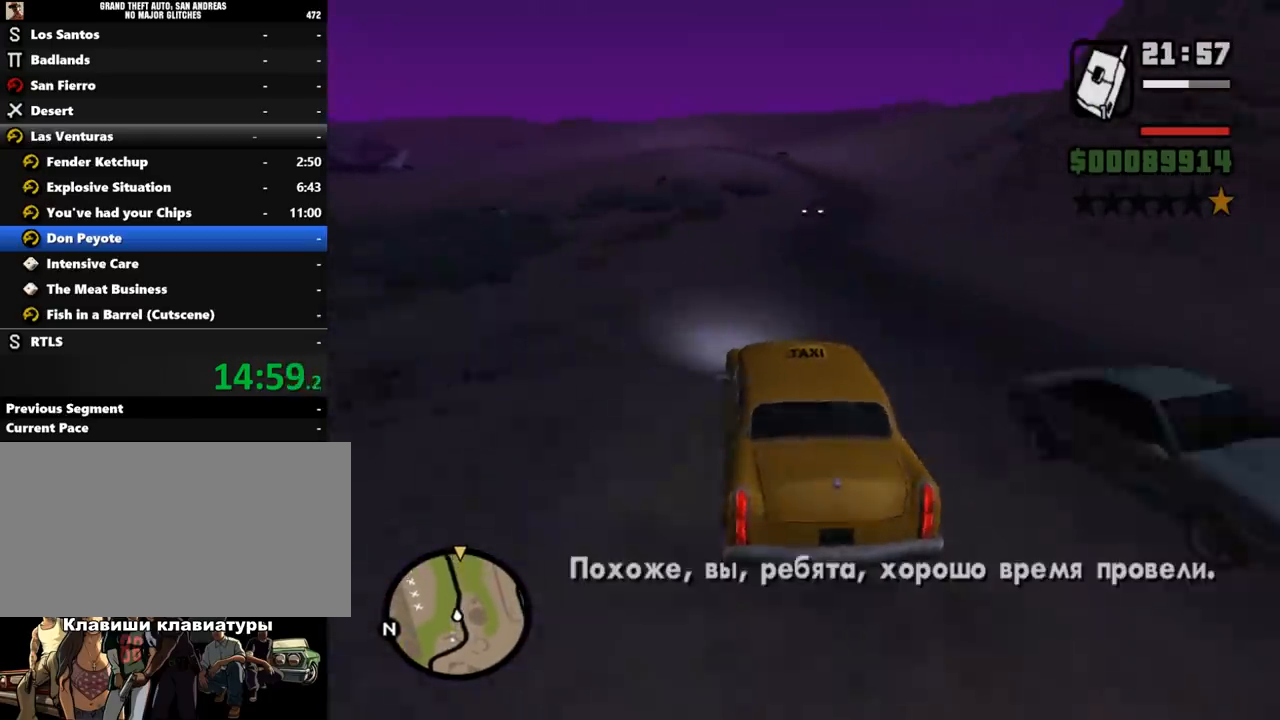
{"keys": ["w"], "mouse": [], "events": [[67, "a", "down"], [100, "a", "up"], [300, "d", "down"], [500, "d", "up"]]}
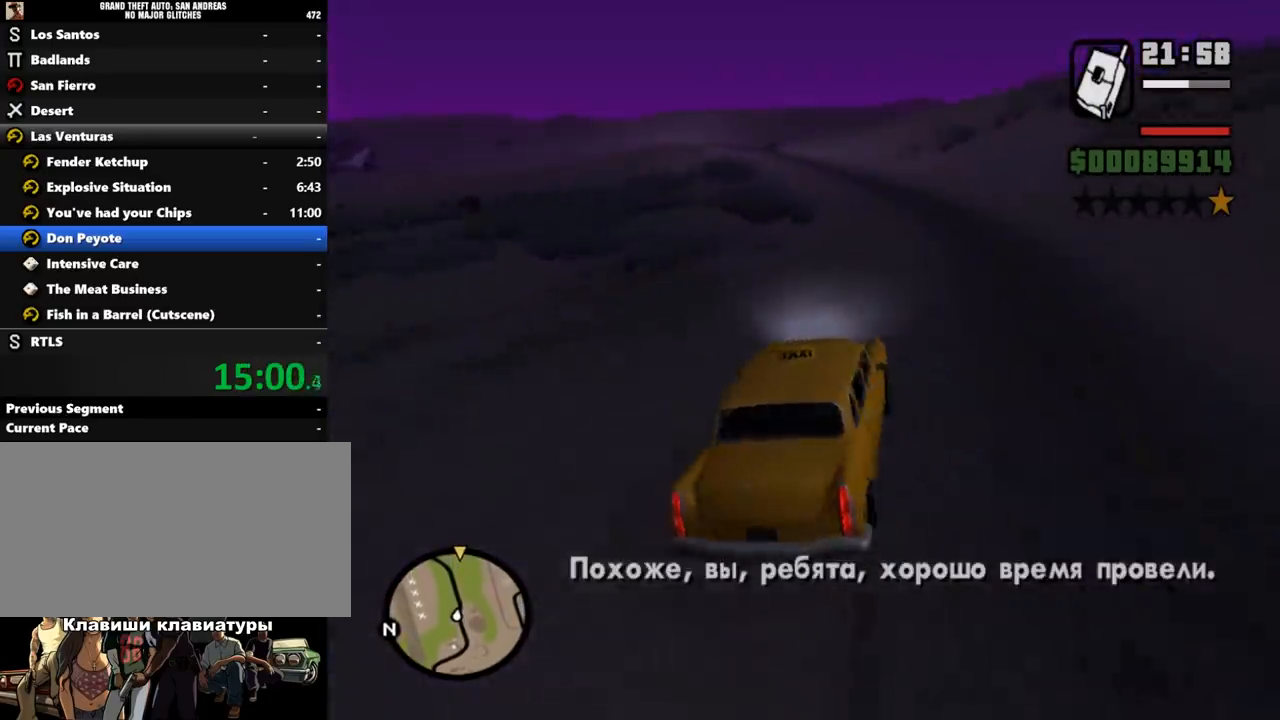
{"keys": ["w"], "mouse": [], "events": [[200, "a", "down"], [300, "a", "up"], [400, "a", "down"], [467, "a", "up"]]}
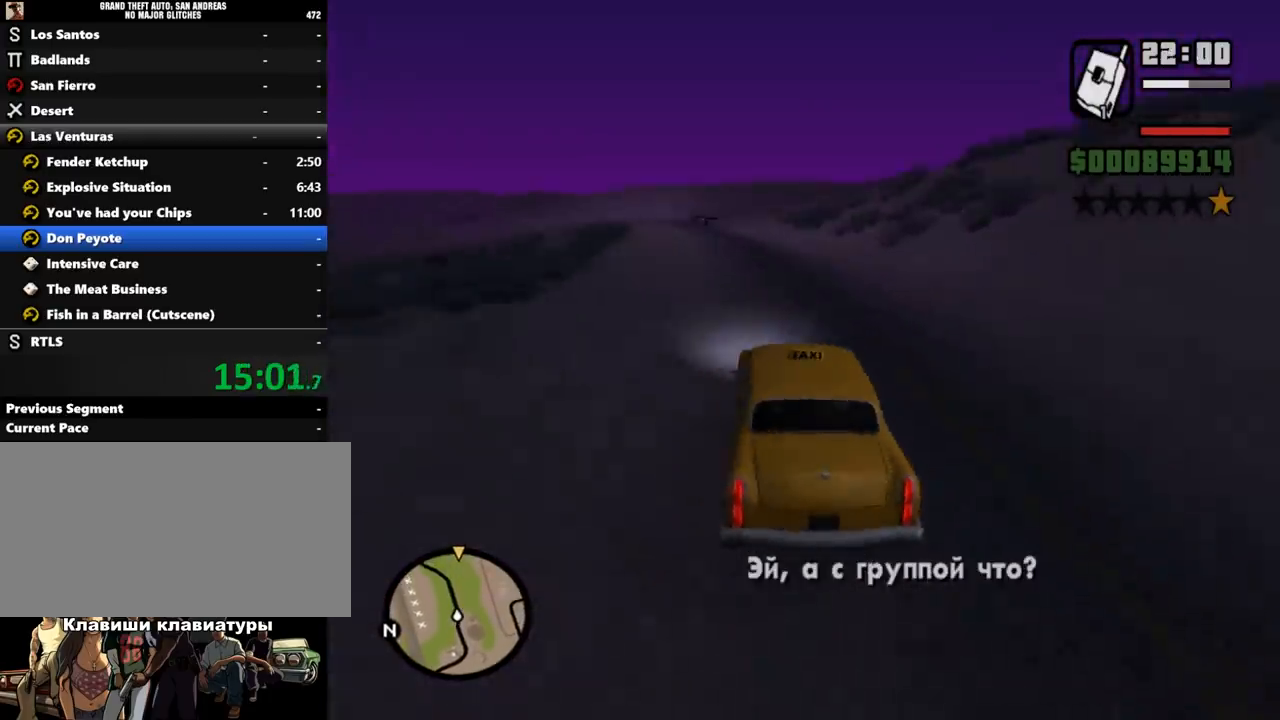
{"keys": ["w"], "mouse": [], "events": [[400, "a", "down"], [500, "a", "up"]]}
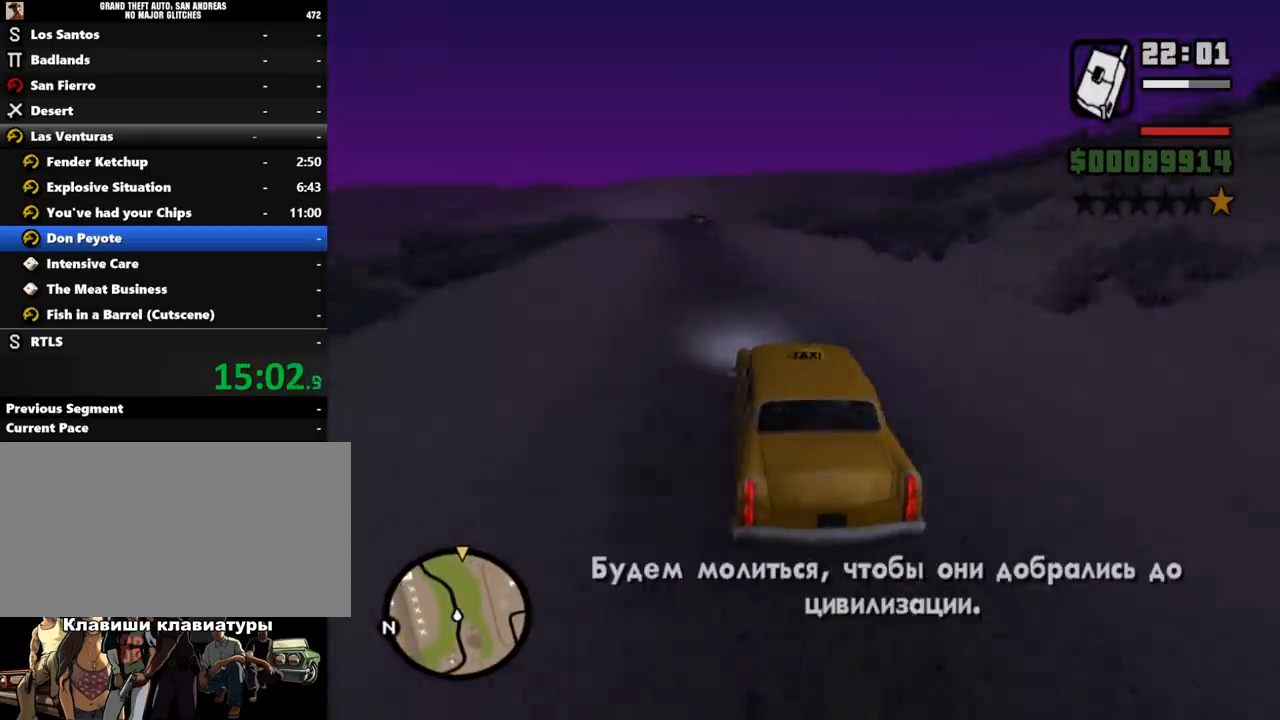
{"keys": ["w"], "mouse": [], "events": []}
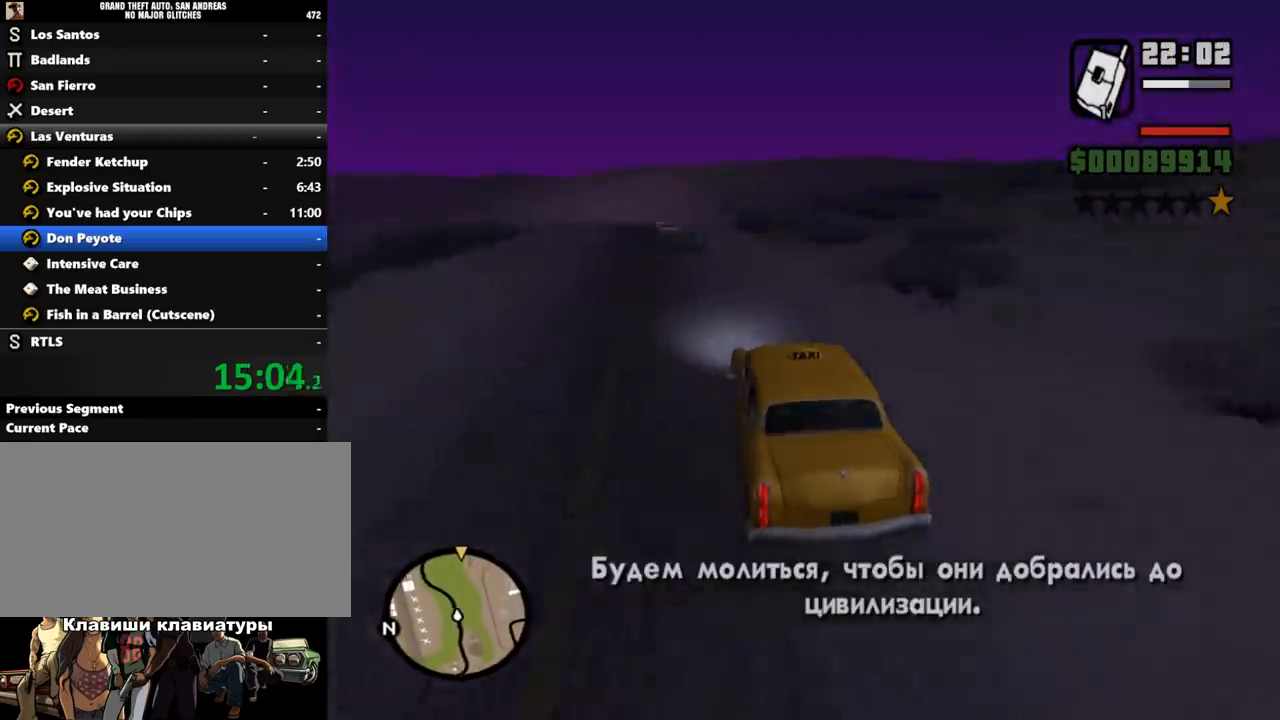
{"keys": ["a", "w"], "mouse": [], "events": [[133, "d", "down"], [233, "d", "up"], [300, "d", "down"], [333, "d", "up"], [500, "a", "down"]]}
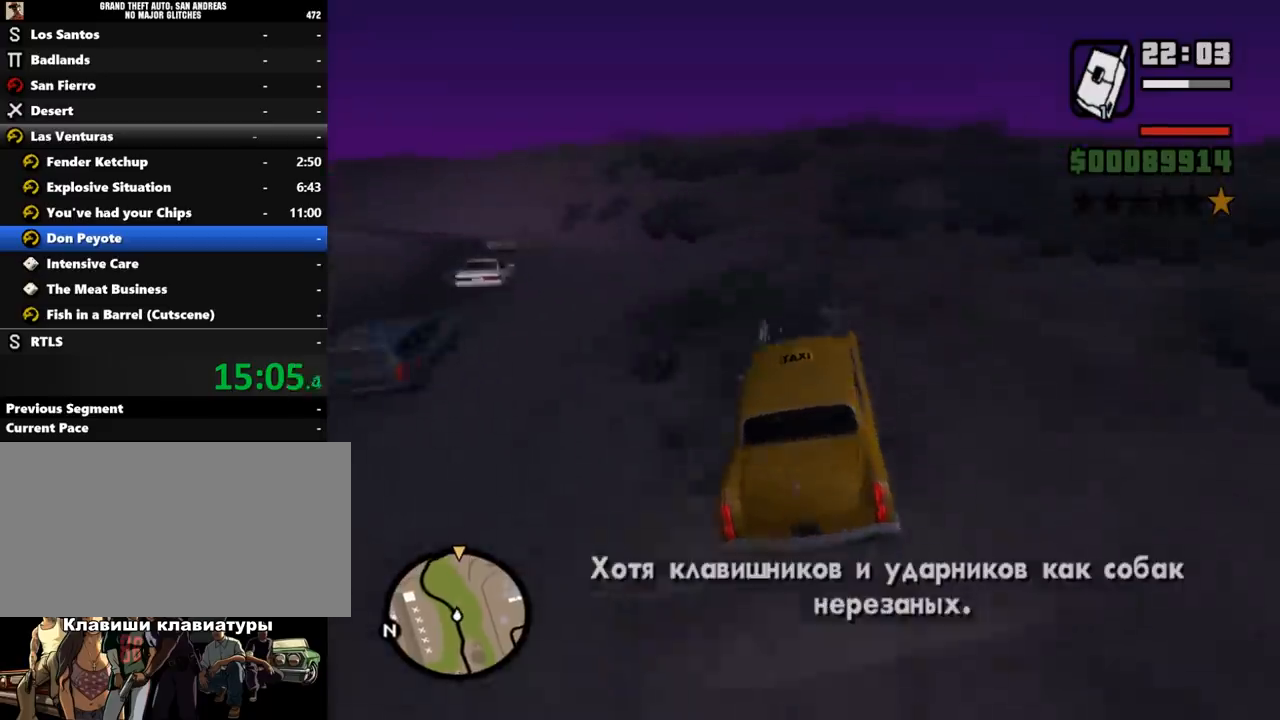
{"keys": ["a", "w"], "mouse": [], "events": [[33, "a", "up"], [233, "d", "down"], [267, "d", "up"], [500, "a", "down"]]}
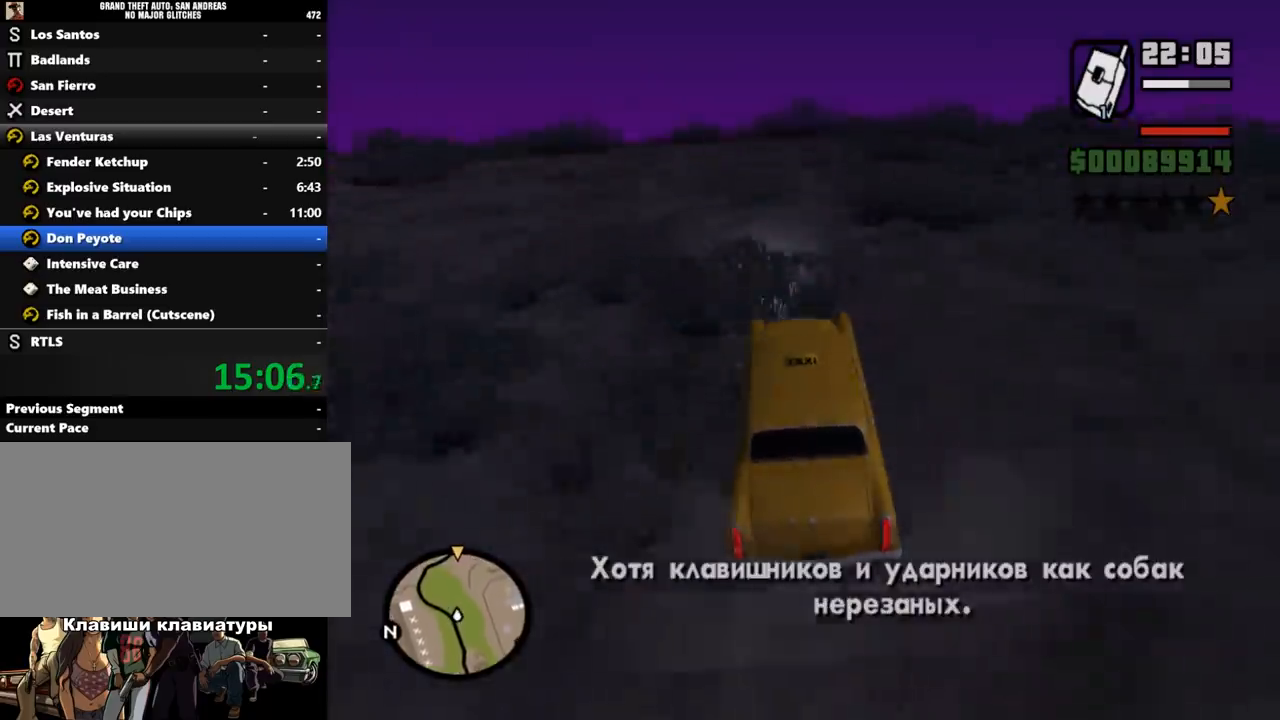
{"keys": ["w"], "mouse": [], "events": [[33, "a", "up"]]}
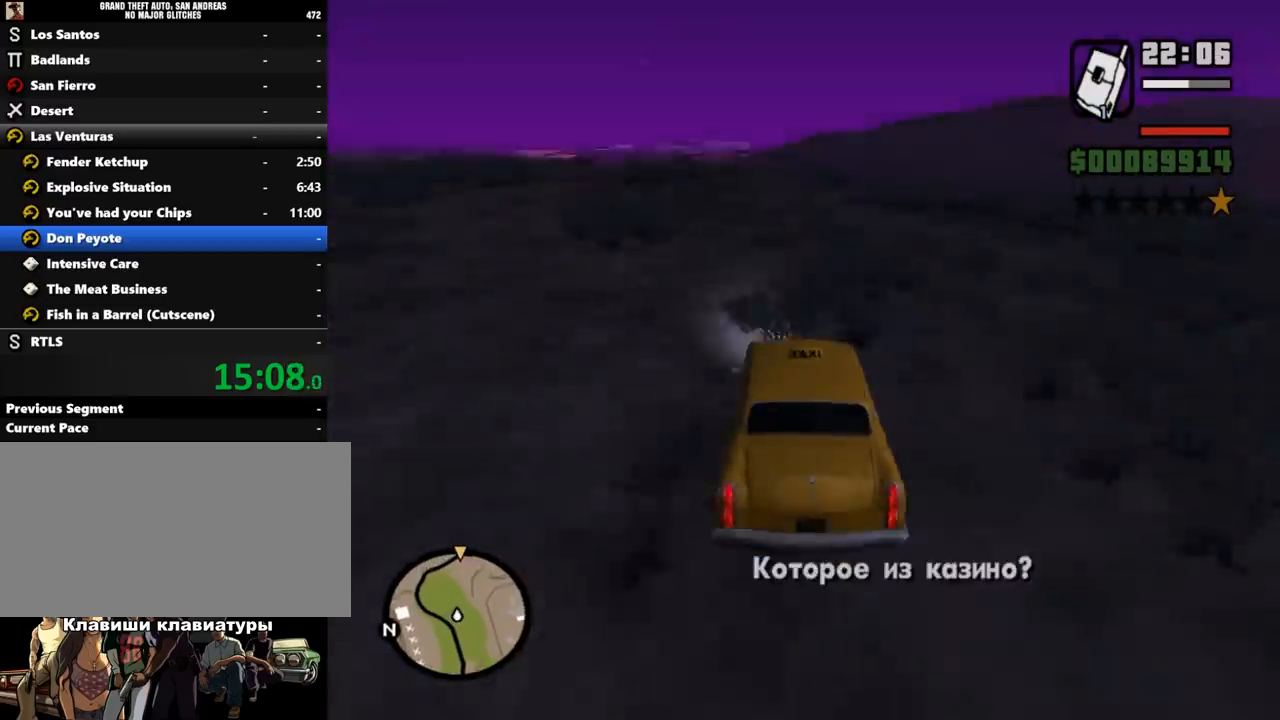
{"keys": ["w"], "mouse": [], "events": [[300, "a", "down"], [400, "a", "up"]]}
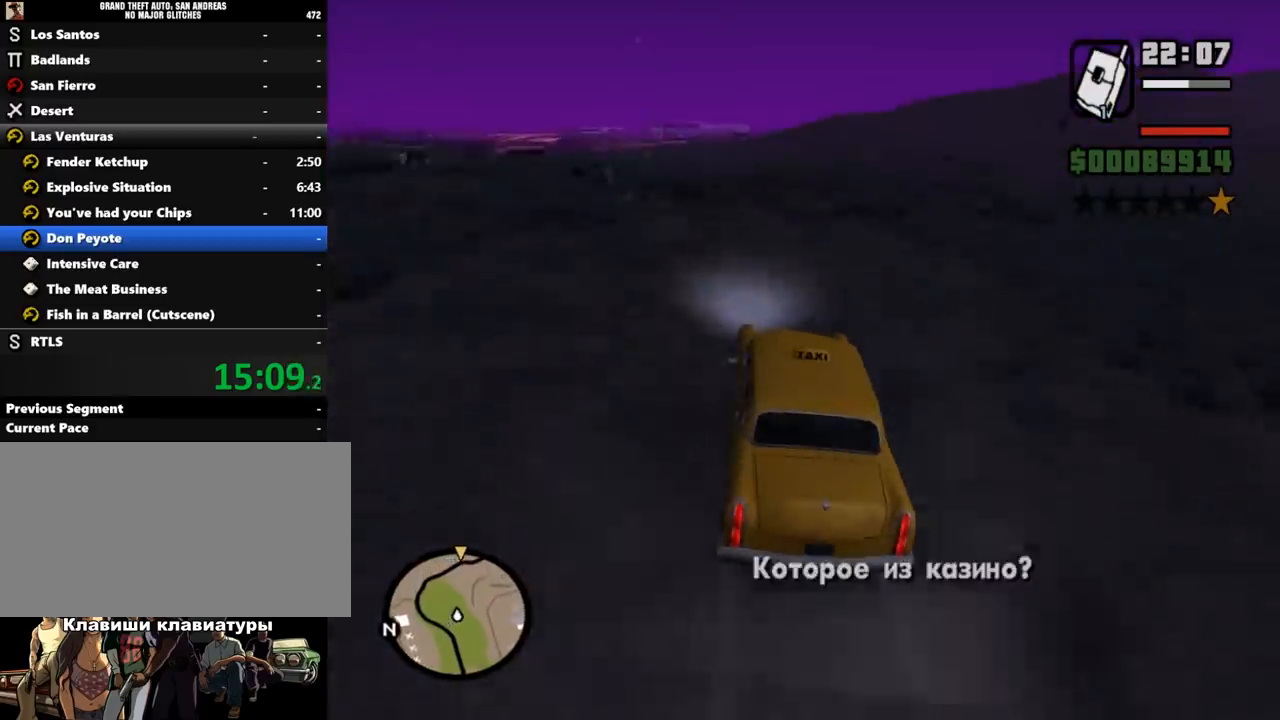
{"keys": ["w"], "mouse": [], "events": [[67, "a", "down"], [133, "a", "up"], [267, "a", "down"], [333, "a", "up"]]}
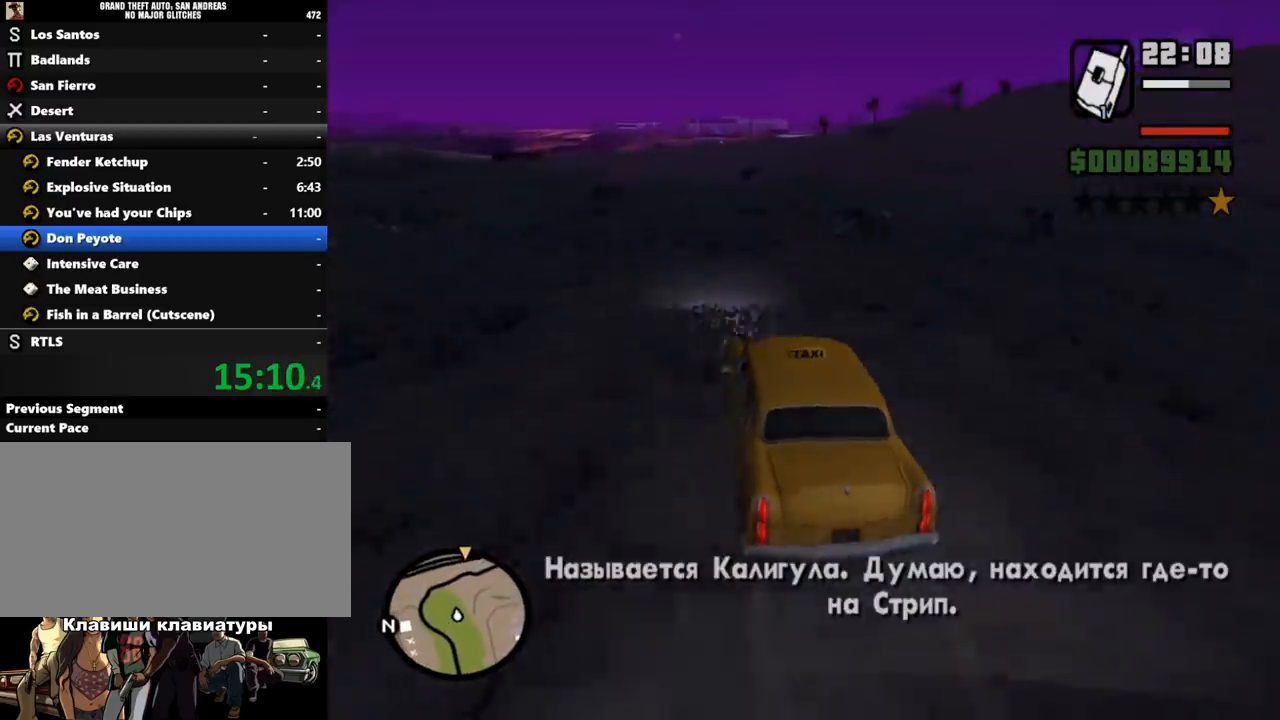
{"keys": ["w"], "mouse": [], "events": [[33, "a", "down"], [100, "a", "up"], [233, "a", "down"], [300, "a", "up"], [367, "a", "down"], [433, "a", "up"]]}
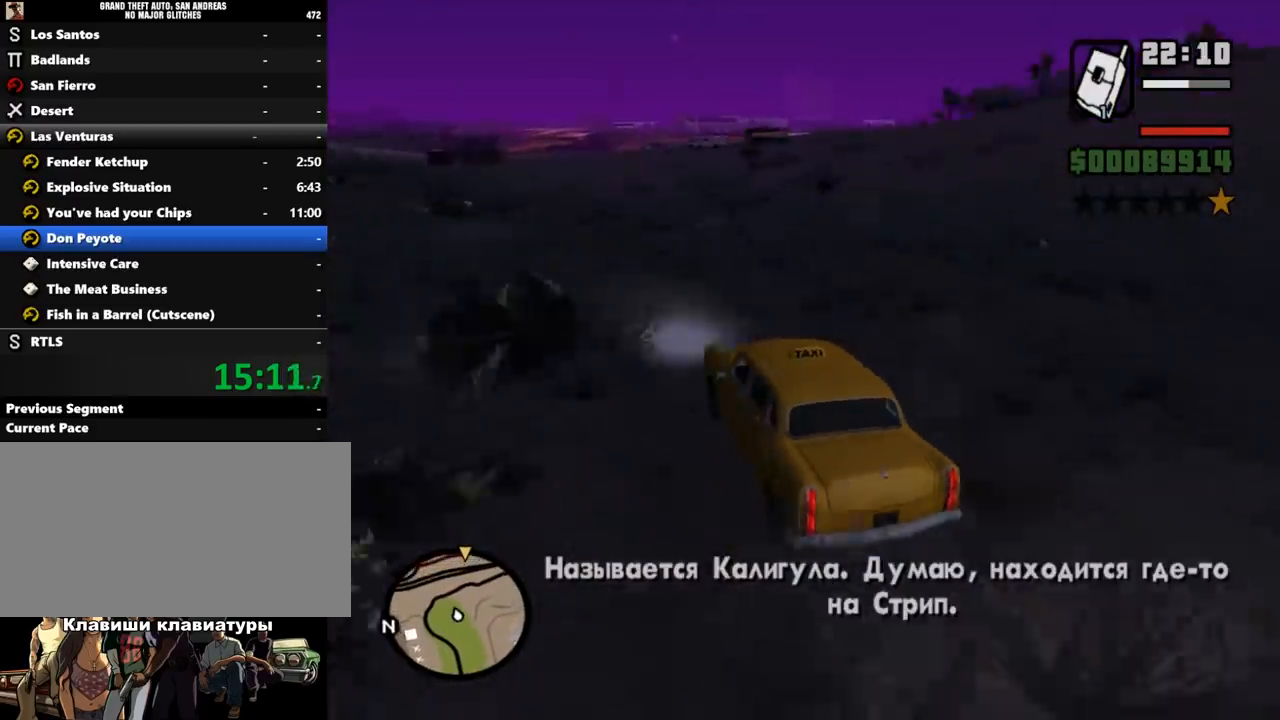
{"keys": ["d", "w"], "mouse": [], "events": [[267, "d", "down"], [367, "d", "up"], [467, "d", "down"]]}
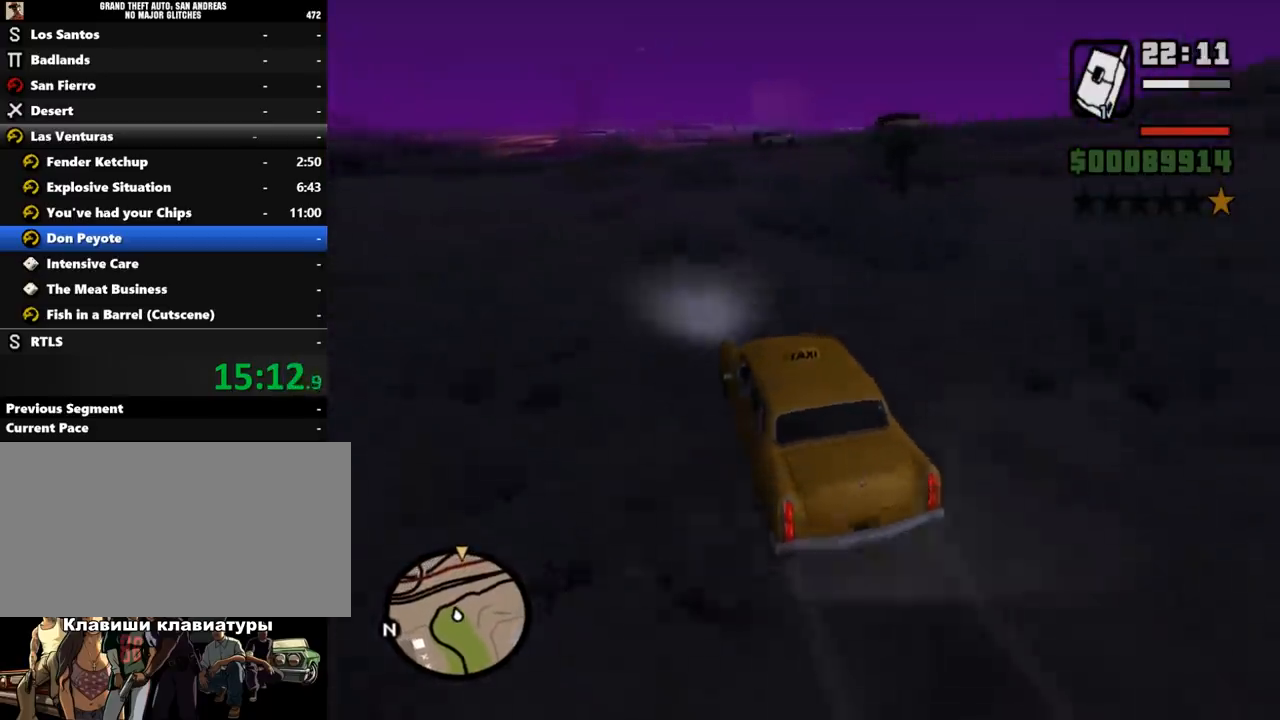
{"keys": ["w"], "mouse": [], "events": [[33, "d", "up"], [133, "d", "down"], [267, "d", "up"], [333, "d", "down"], [433, "w", "up"], [467, "w", "down"], [500, "d", "up"]]}
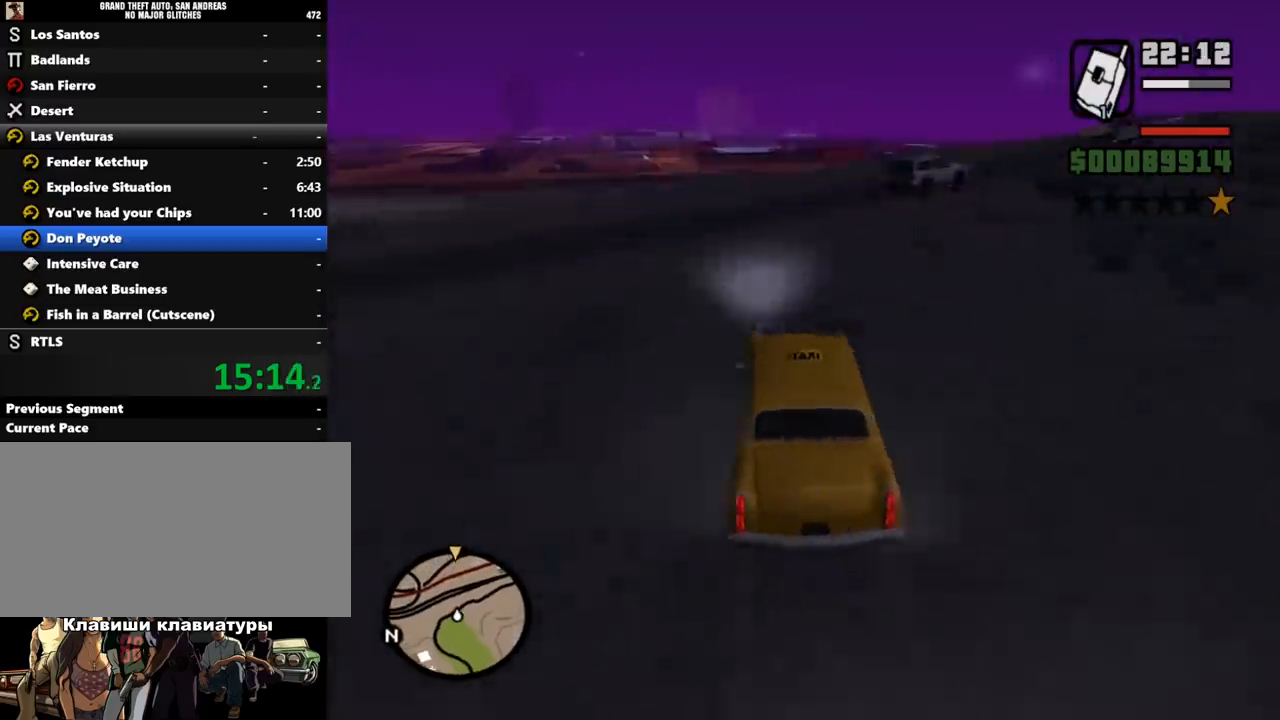
{"keys": ["down", "right"], "mouse": [], "events": [[233, "w", "up"], [300, "down", "down"], [433, "right", "down"]]}
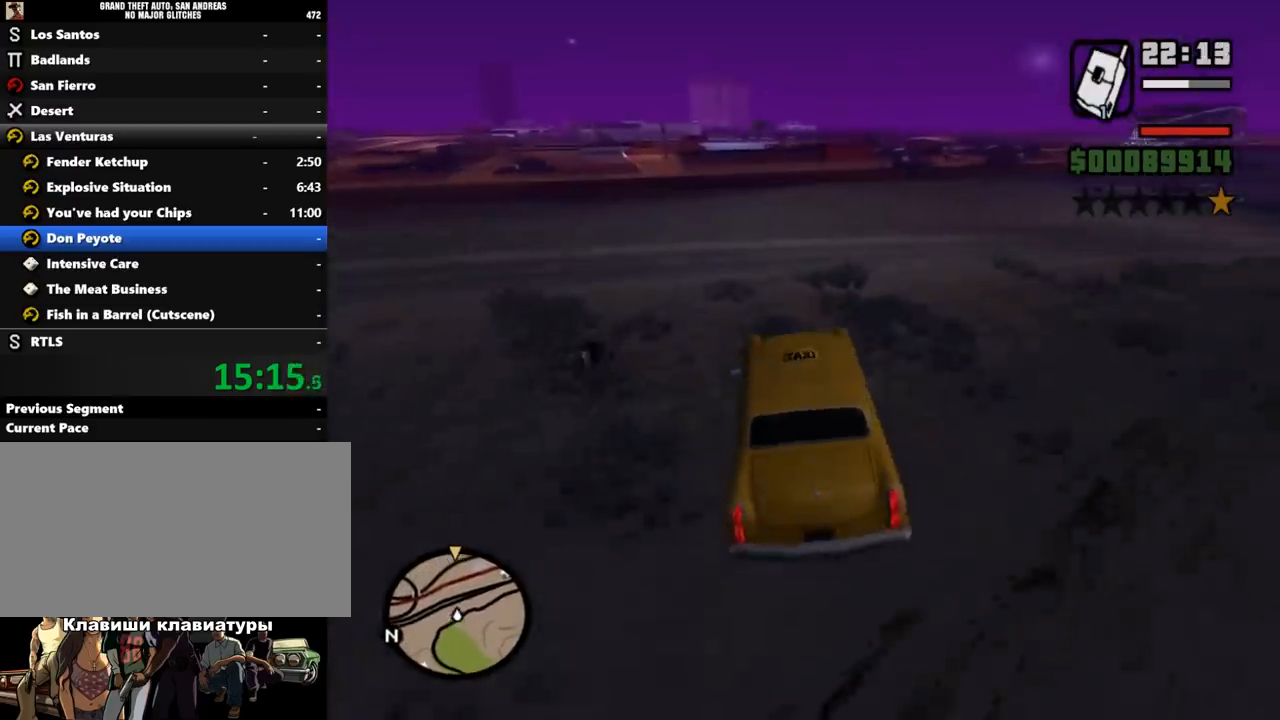
{"keys": ["w"], "mouse": [], "events": [[67, "down", "up"], [67, "right", "up"], [100, "down", "down"], [100, "right", "down"], [133, "d", "down"], [133, "down", "up"], [133, "right", "up"], [133, "w", "down"], [233, "d", "up"], [267, "d", "down"], [333, "d", "up"], [367, "d", "down"], [500, "d", "up"]]}